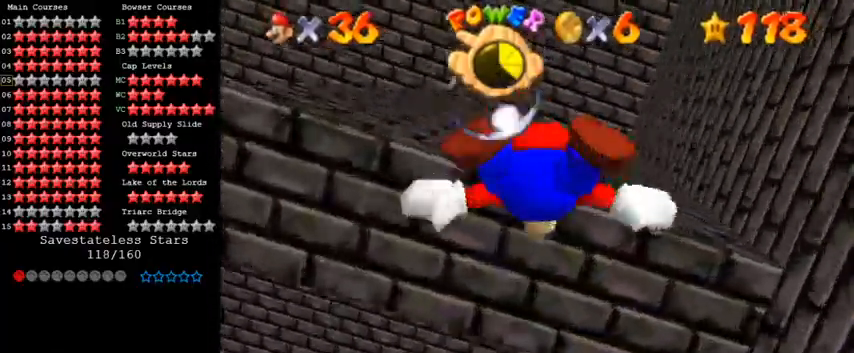
Gameplay with keyboard; each line is a JSON object with the keys held at the frame after it. "events" lists presses ("down") and releases ("up") of "a", "c", "ctrl", "d", "down", "left", "return", "right", "s", "shift", "up", "w", "x" and "y" between this image and that frame as [ms after this image, input, new state], when the widget could be followed in between. No other keys are recorded. Mouse input is not recorded.
{"keys": ["right", "shift"], "events": [[267, "right", "down"], [300, "down", "down"], [333, "shift", "down"], [433, "down", "up"]]}
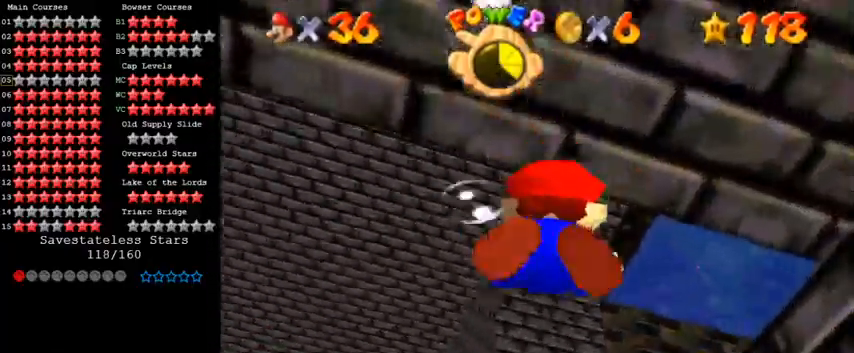
{"keys": ["right", "shift"], "events": [[100, "down", "down"], [167, "shift", "up"], [467, "down", "up"], [500, "shift", "down"]]}
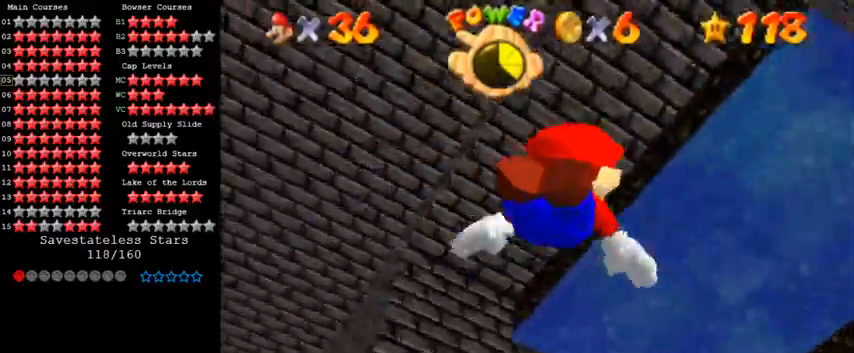
{"keys": ["up"], "events": [[233, "up", "down"], [300, "shift", "up"], [500, "right", "up"]]}
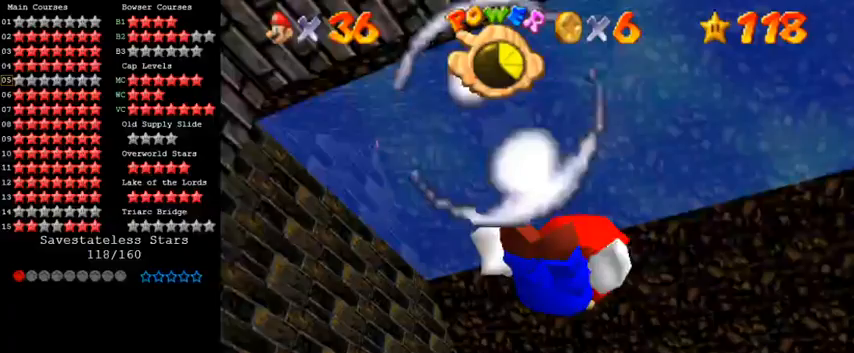
{"keys": ["right"], "events": [[167, "shift", "down"], [367, "up", "up"], [467, "shift", "up"], [500, "right", "down"]]}
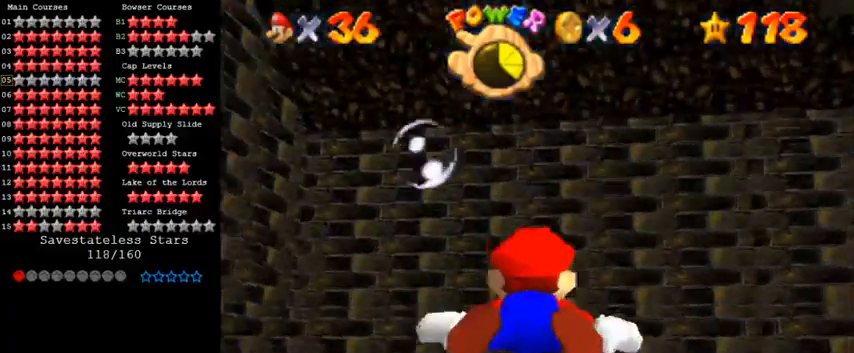
{"keys": ["shift", "up"], "events": [[333, "shift", "down"], [333, "up", "down"], [400, "right", "up"]]}
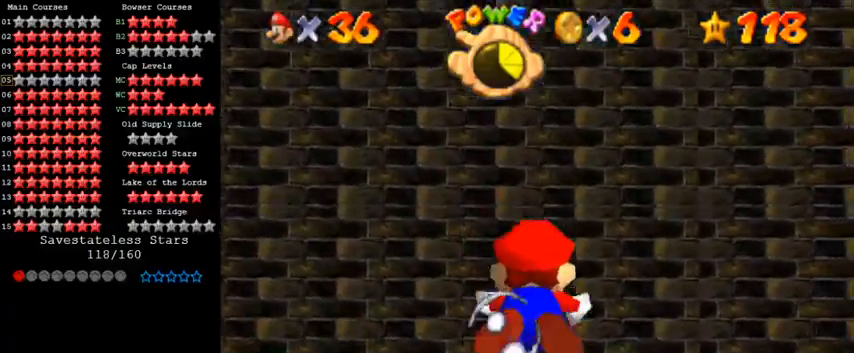
{"keys": ["shift"], "events": [[100, "left", "down"], [167, "shift", "up"], [300, "up", "up"], [400, "left", "up"], [467, "shift", "down"]]}
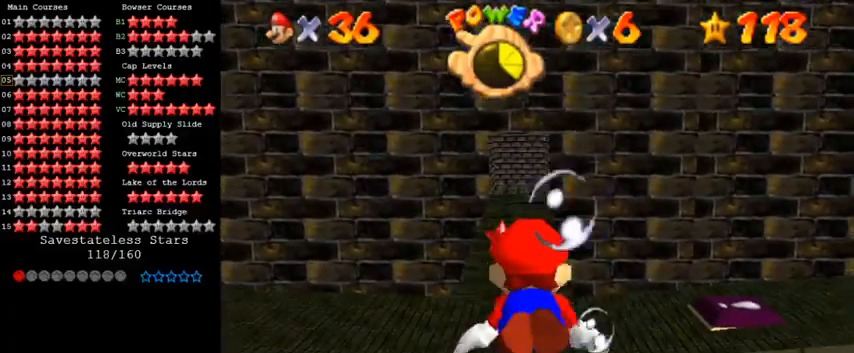
{"keys": ["left", "up"], "events": [[300, "shift", "up"], [300, "up", "down"], [333, "left", "down"]]}
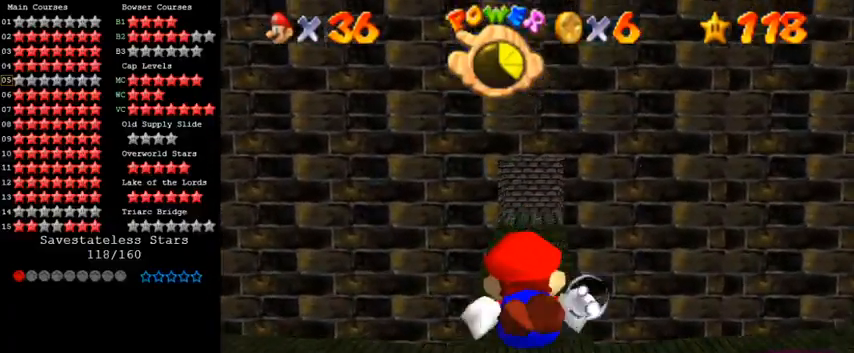
{"keys": ["up"], "events": [[100, "left", "up"], [133, "shift", "down"], [167, "up", "up"], [367, "up", "down"], [433, "shift", "up"]]}
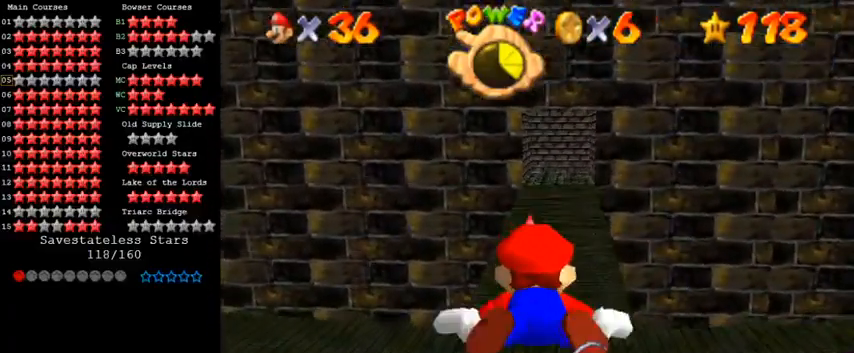
{"keys": ["shift"], "events": [[100, "up", "up"], [300, "shift", "down"]]}
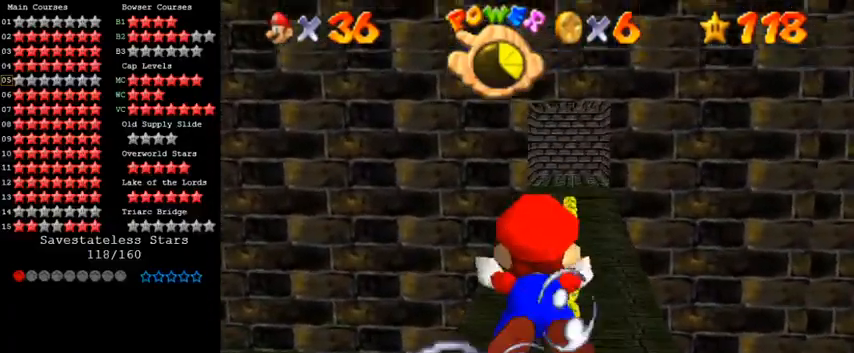
{"keys": ["shift", "up"], "events": [[133, "shift", "up"], [433, "shift", "down"], [433, "up", "down"]]}
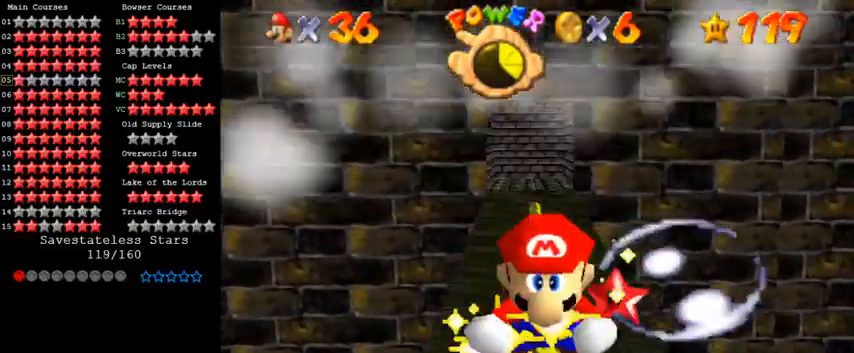
{"keys": [], "events": [[67, "up", "up"], [133, "shift", "up"]]}
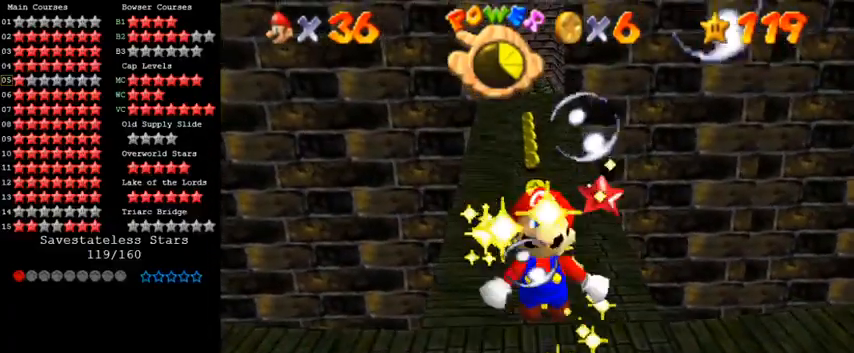
{"keys": [], "events": []}
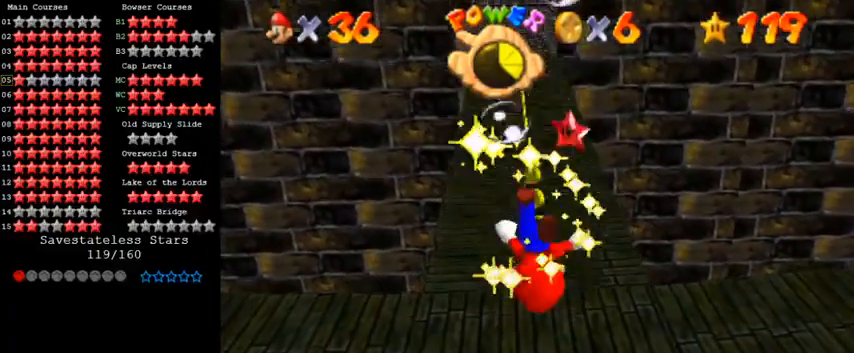
{"keys": [], "events": []}
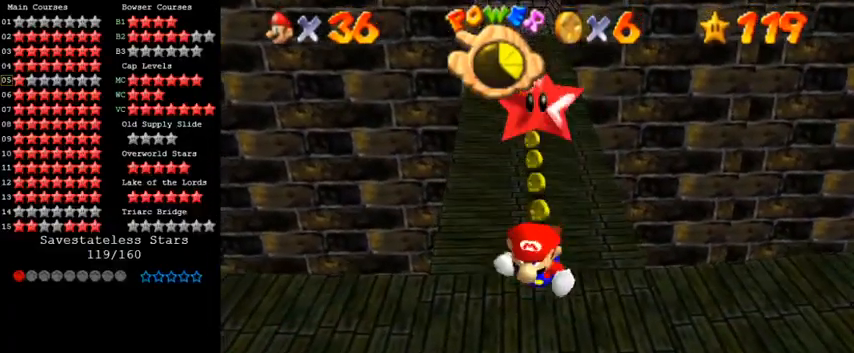
{"keys": [], "events": []}
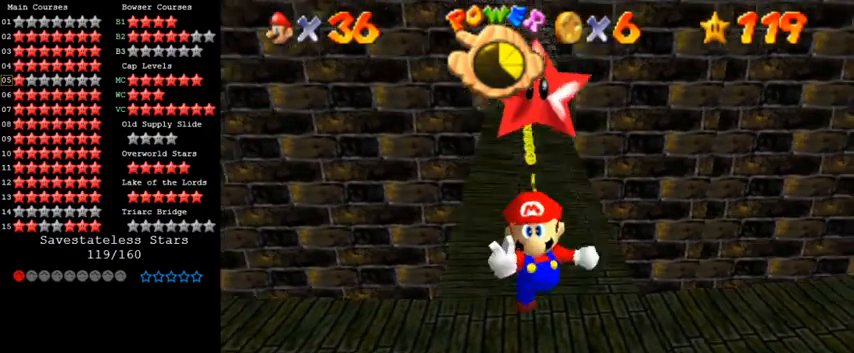
{"keys": [], "events": []}
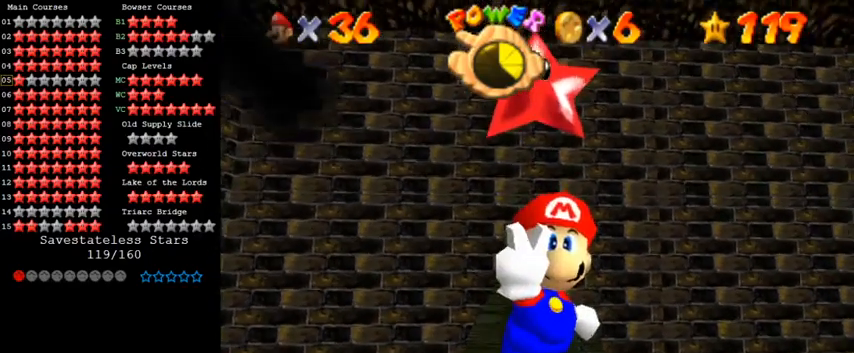
{"keys": [], "events": []}
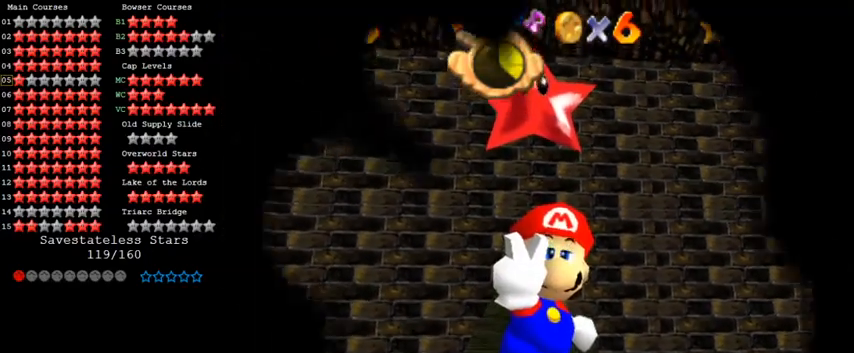
{"keys": [], "events": [[200, "y", "down"], [333, "y", "up"]]}
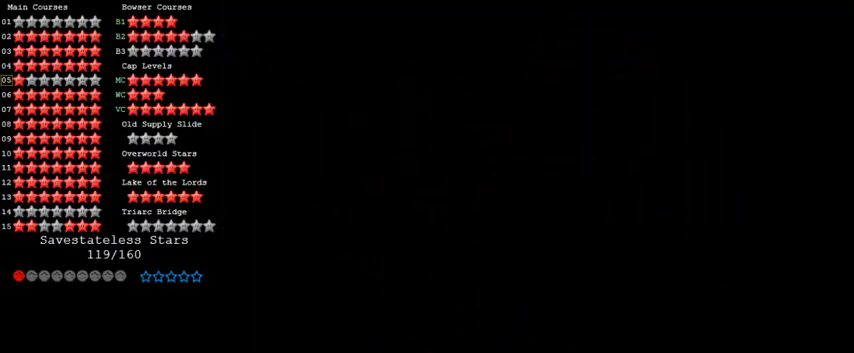
{"keys": [], "events": [[167, "s", "down"], [300, "s", "up"]]}
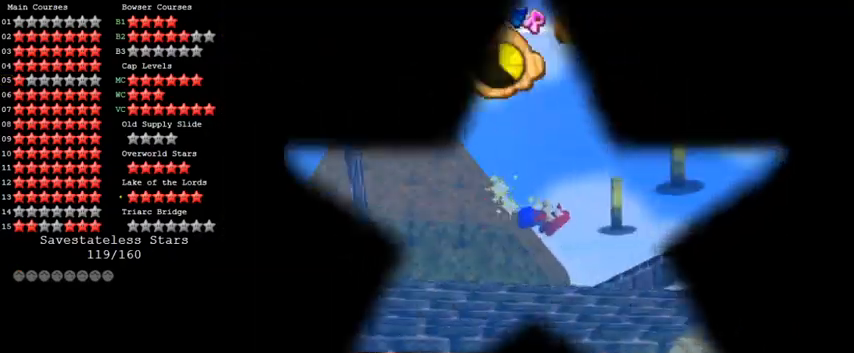
{"keys": [], "events": [[300, "d", "down"], [367, "d", "up"]]}
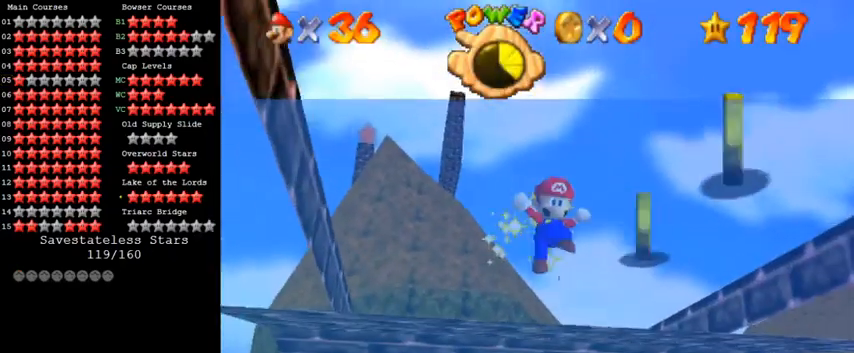
{"keys": [], "events": []}
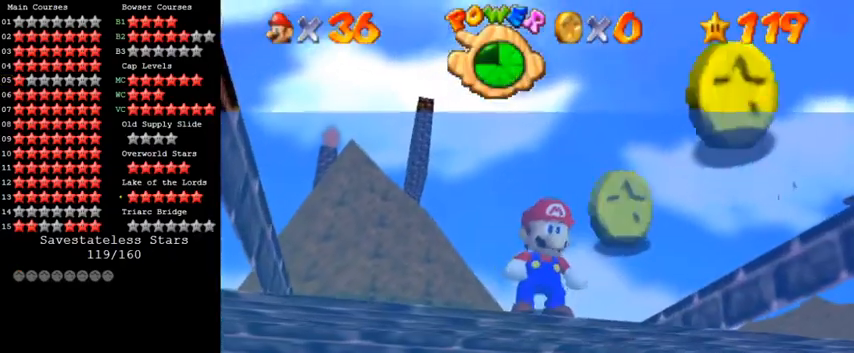
{"keys": [], "events": [[100, "d", "down"], [200, "d", "up"], [267, "return", "down"], [333, "return", "up"]]}
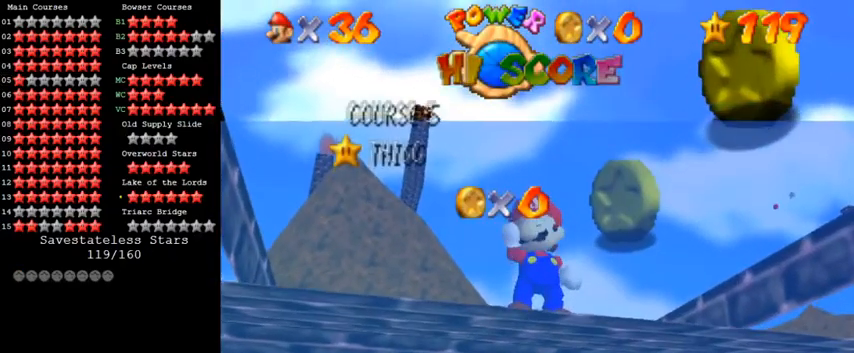
{"keys": [], "events": []}
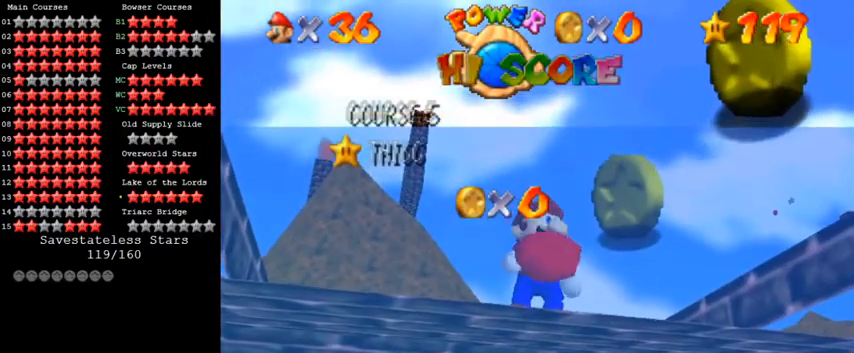
{"keys": [], "events": []}
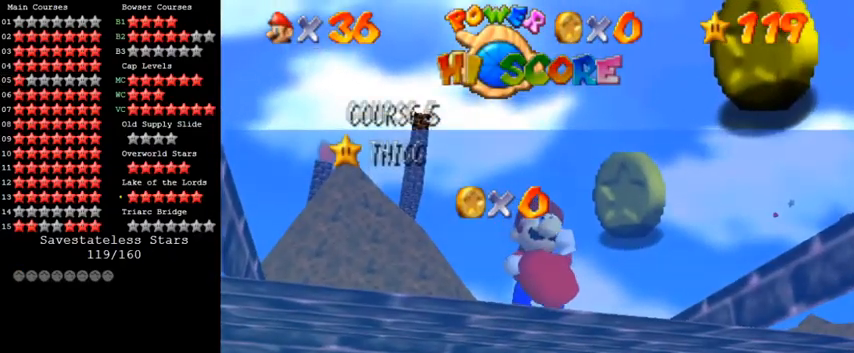
{"keys": [], "events": []}
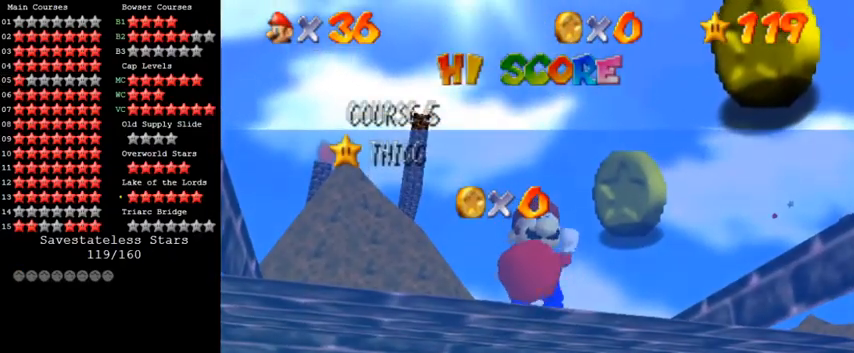
{"keys": [], "events": []}
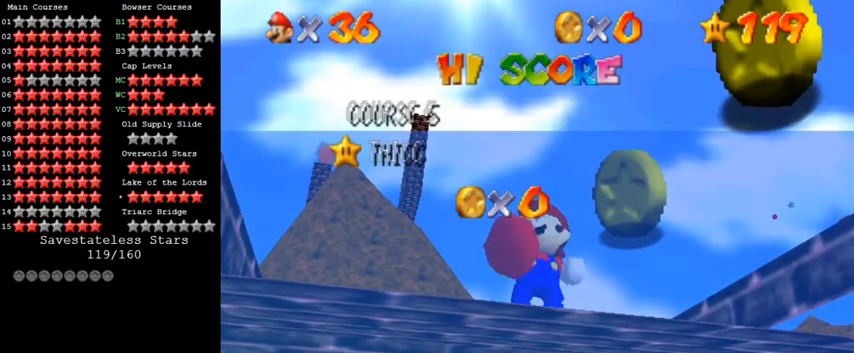
{"keys": [], "events": []}
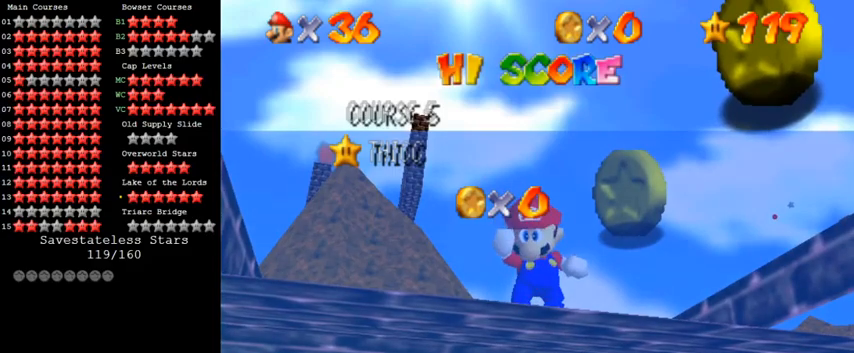
{"keys": [], "events": []}
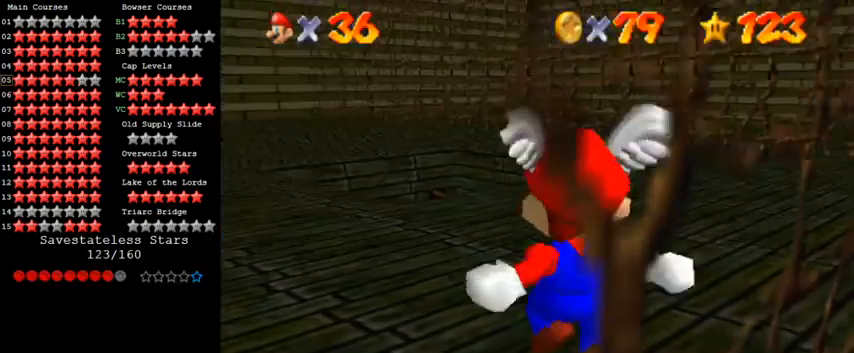
{"keys": ["up"], "events": [[100, "shift", "down"], [133, "shift", "up"], [167, "up", "down"]]}
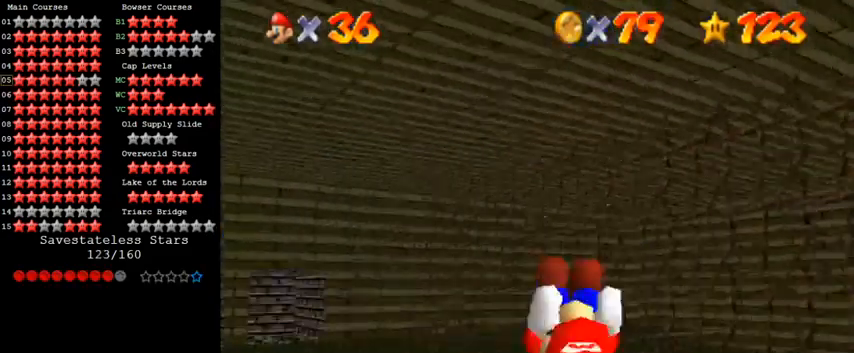
{"keys": ["up"], "events": []}
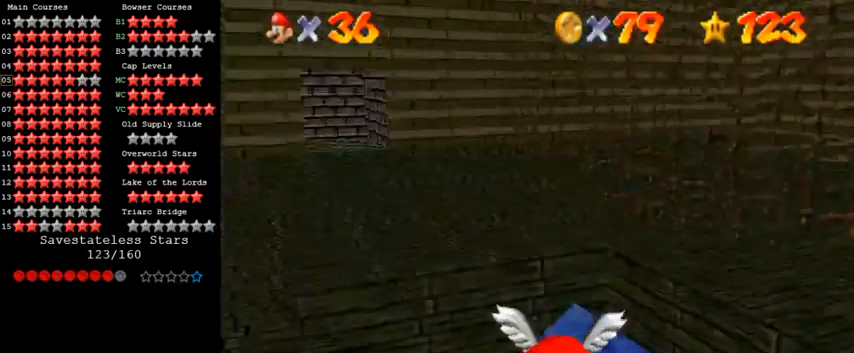
{"keys": ["down", "left"], "events": [[200, "up", "up"], [400, "left", "down"], [467, "down", "down"]]}
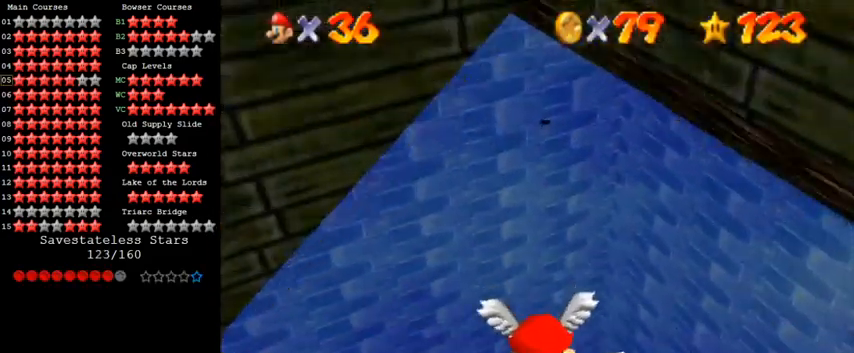
{"keys": ["down", "right"], "events": [[133, "left", "up"], [167, "down", "up"], [267, "down", "down"], [300, "right", "down"]]}